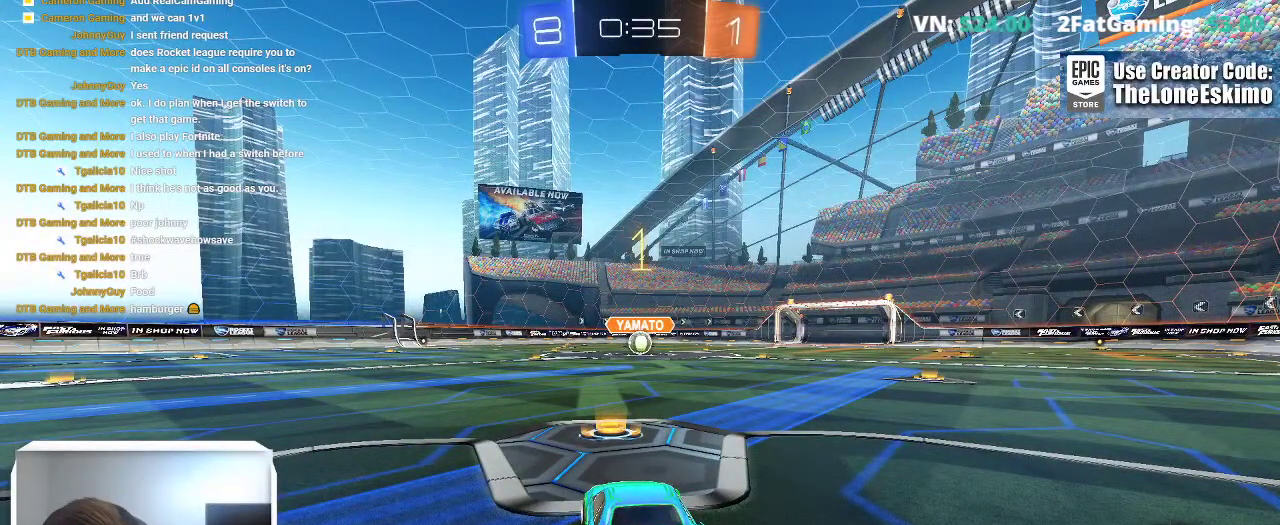
Gameplay with a controller (Xbox layout); each line is a JSON object with the inputs held at the frame after it. "events" lists button and stick changes between this image and that frame as [ms after this image, input, new state], when the widget could be followed in between. This overlay highlights the sticks when they move; stick clicks (L3) are not distinguishable. Not read: R2 R3.
{"buttons": ["B"], "left_stick": "center", "right_stick": "center", "events": [[17, "B", "down"]]}
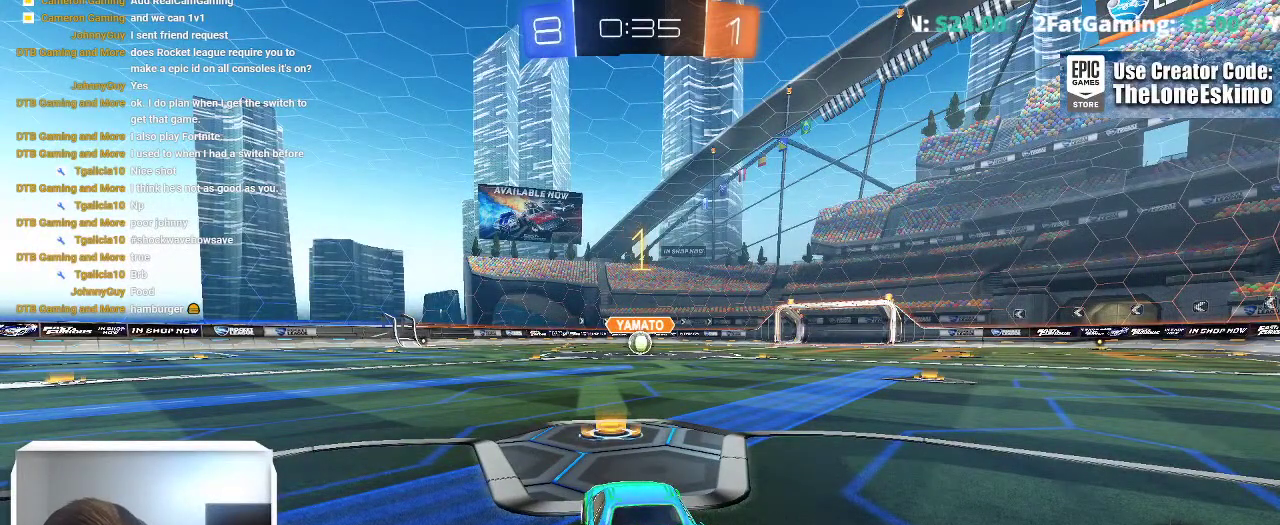
{"buttons": ["B"], "left_stick": "center", "right_stick": "center", "events": [[17, "left_stick", "right"], [83, "left_stick", "center"]]}
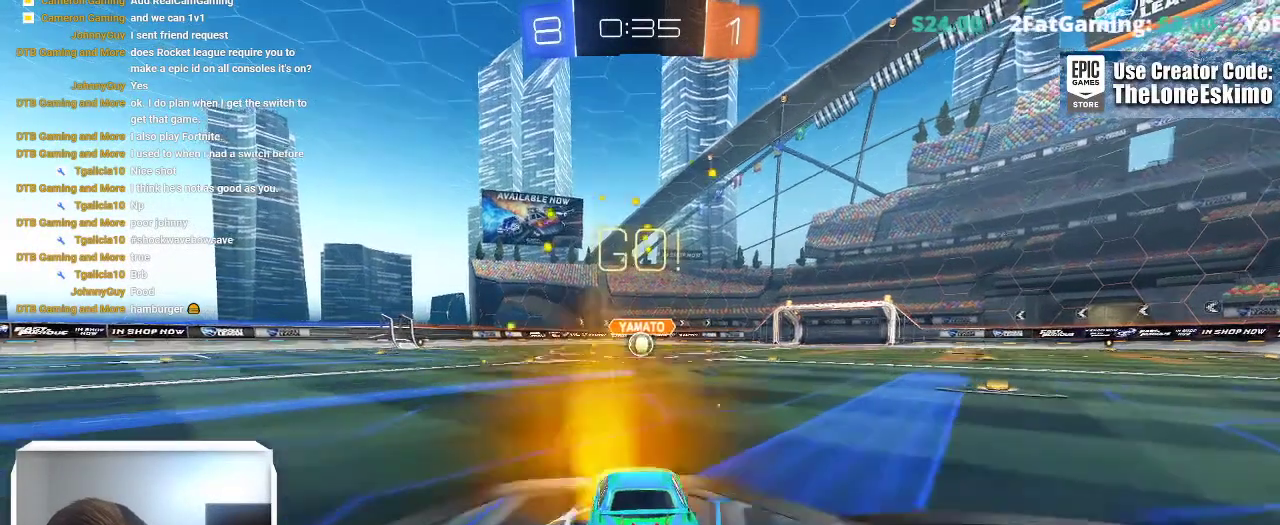
{"buttons": ["B"], "left_stick": "center", "right_stick": "center", "events": []}
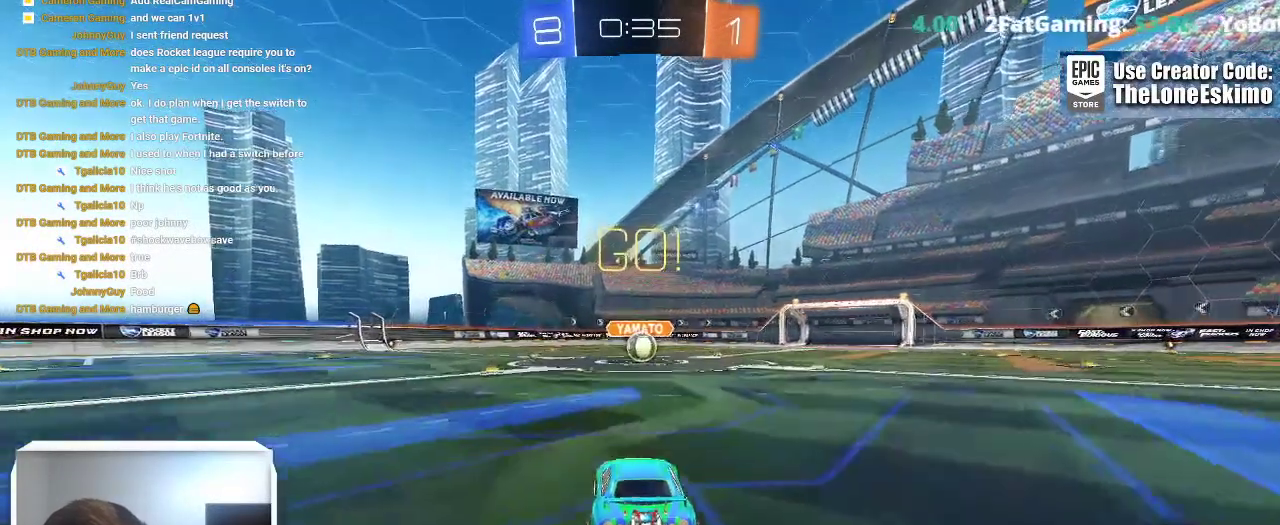
{"buttons": ["B"], "left_stick": "center", "right_stick": "center", "events": []}
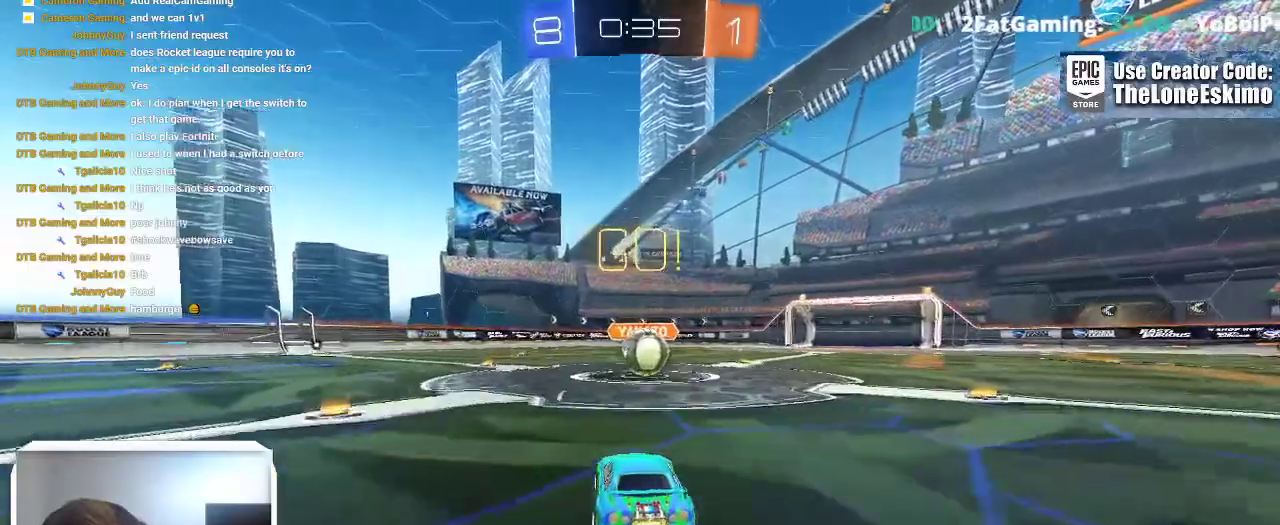
{"buttons": ["A"], "left_stick": "up-left", "right_stick": "center"}